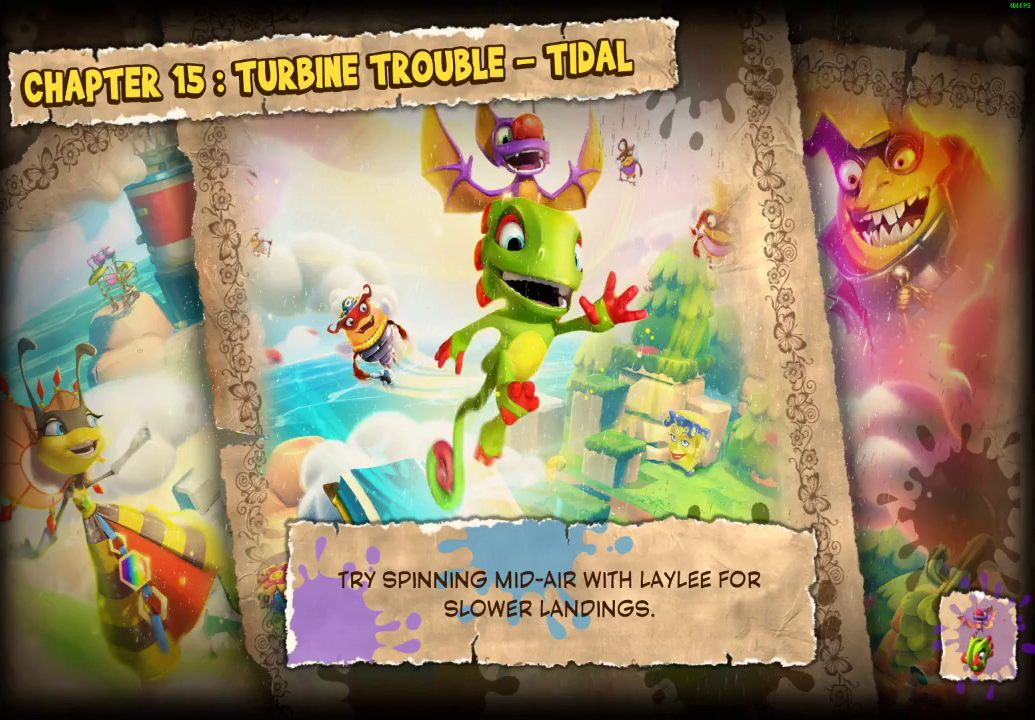
Gameplay with a controller (Xbox layout); each line is a JSON object with the inputs held at the frame after it. "events" lists button and stick changes between this image and that frame as [ms after this image, input, new state], when the widget could be followed in between.
{"buttons": [], "left_stick": "center", "right_stick": "center", "events": []}
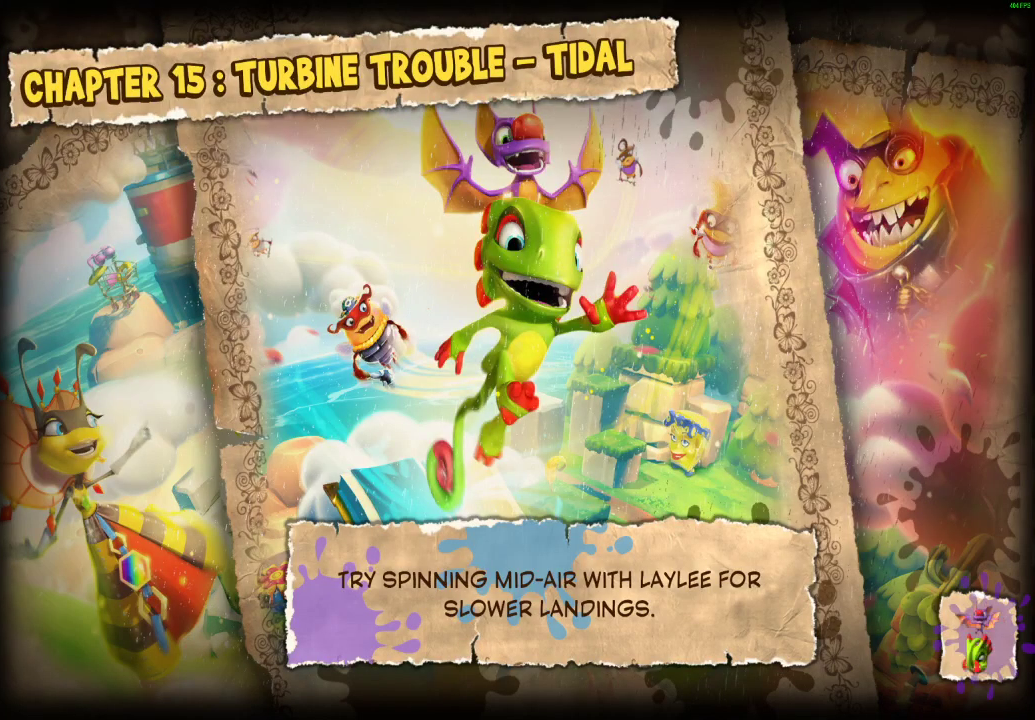
{"buttons": [], "left_stick": "center", "right_stick": "center", "events": []}
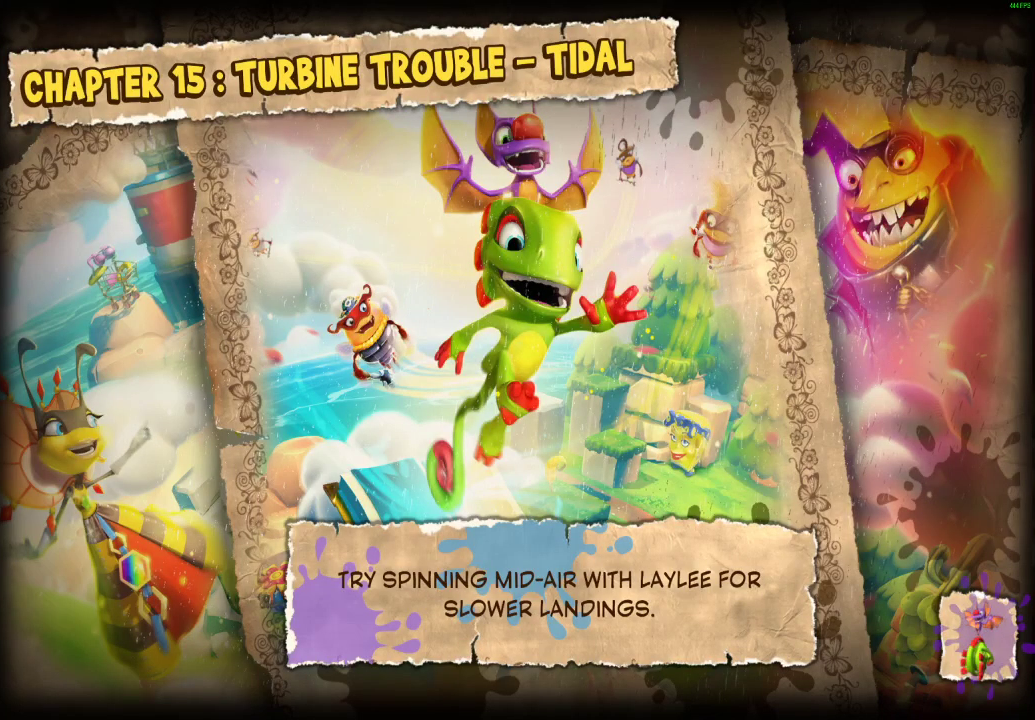
{"buttons": [], "left_stick": "center", "right_stick": "center", "events": []}
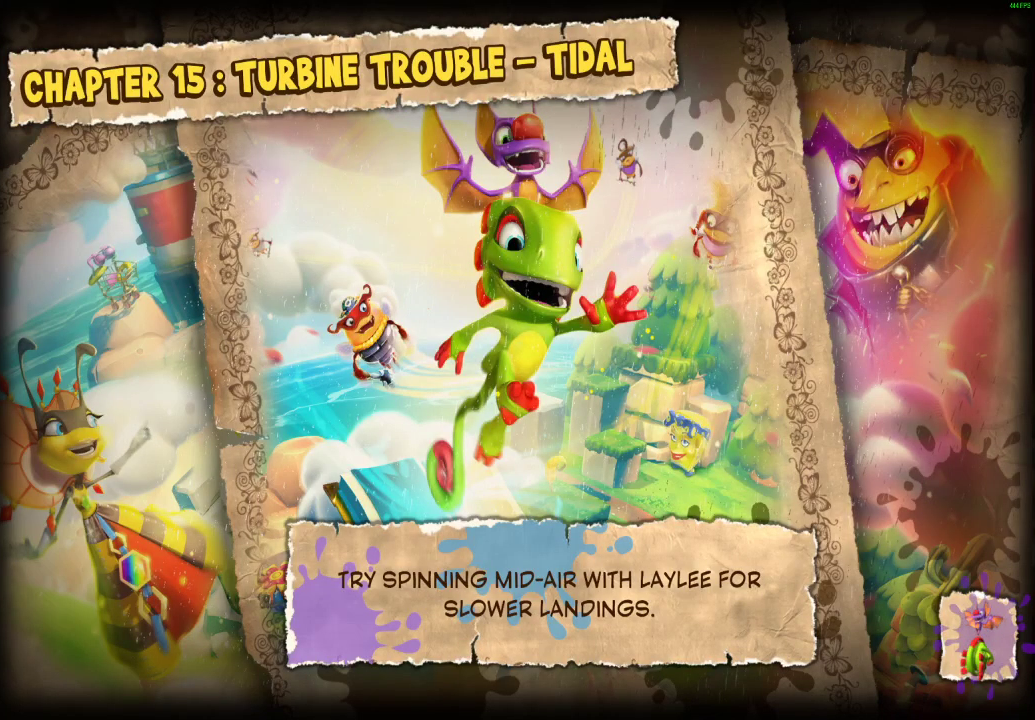
{"buttons": [], "left_stick": "up-left", "right_stick": "center", "events": [[483, "left_stick", "up-left"]]}
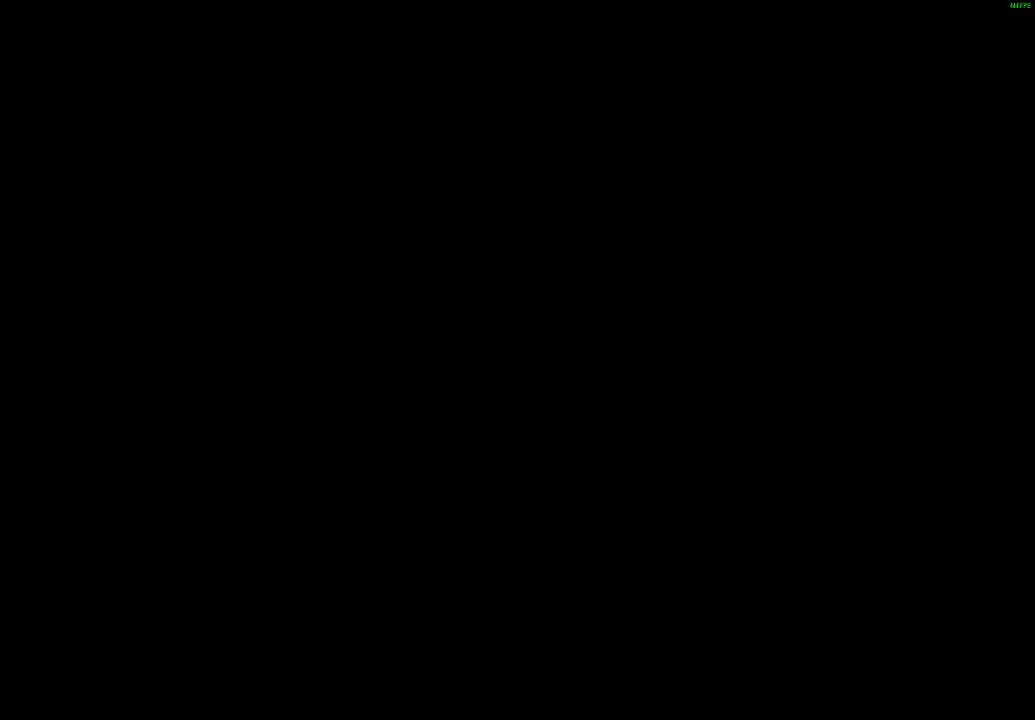
{"buttons": [], "left_stick": "up", "right_stick": "center", "events": [[133, "left_stick", "up"], [283, "X", "down"], [383, "X", "up"]]}
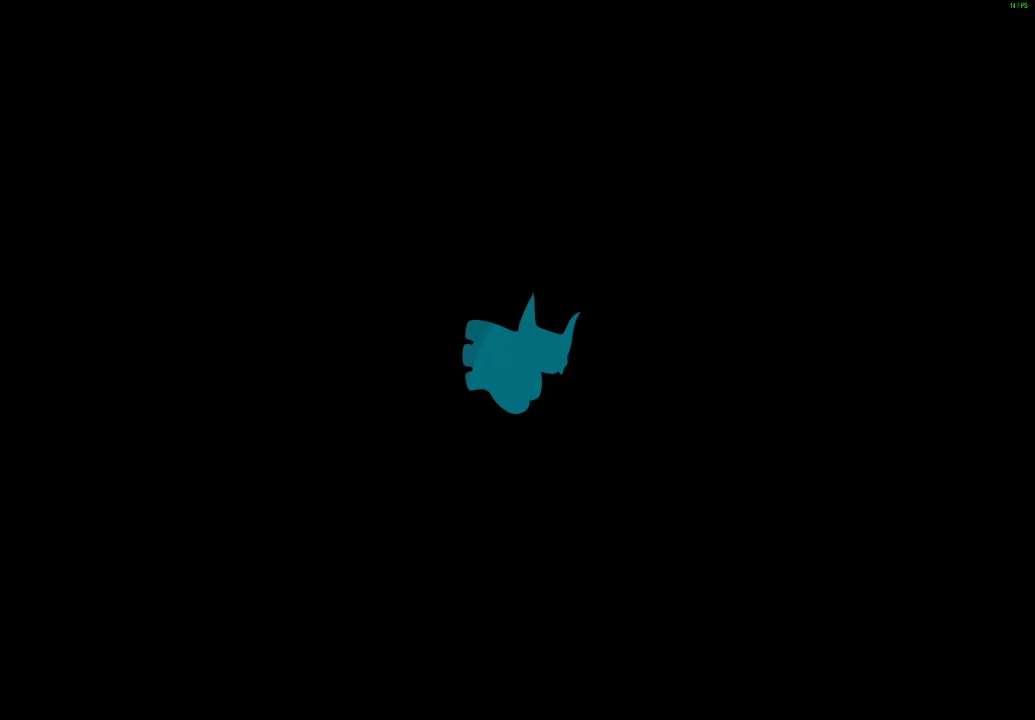
{"buttons": [], "left_stick": "up", "right_stick": "center", "events": [[217, "X", "down"], [350, "X", "up"]]}
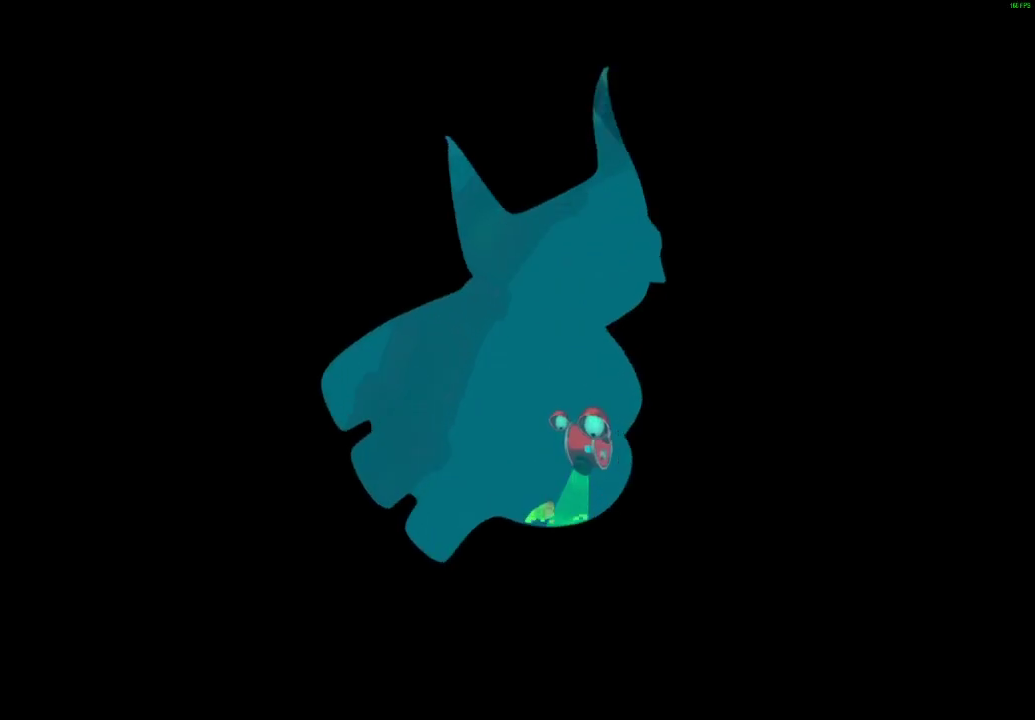
{"buttons": [], "left_stick": "up", "right_stick": "center", "events": [[233, "X", "down"], [350, "X", "up"]]}
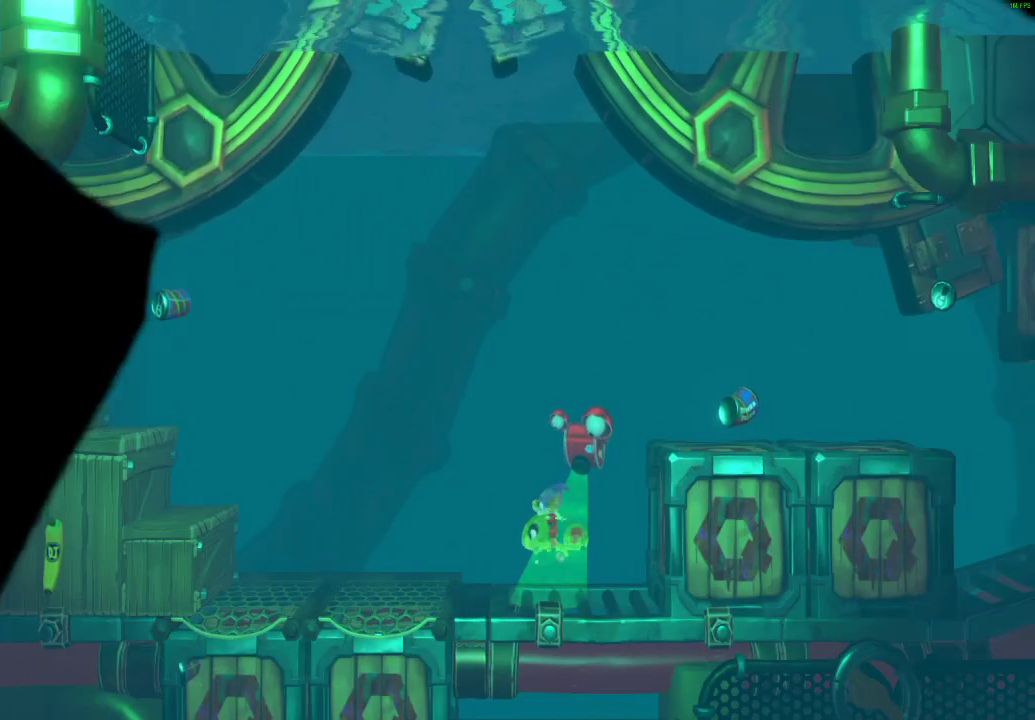
{"buttons": [], "left_stick": "up", "right_stick": "center", "events": [[133, "X", "down"], [283, "X", "up"]]}
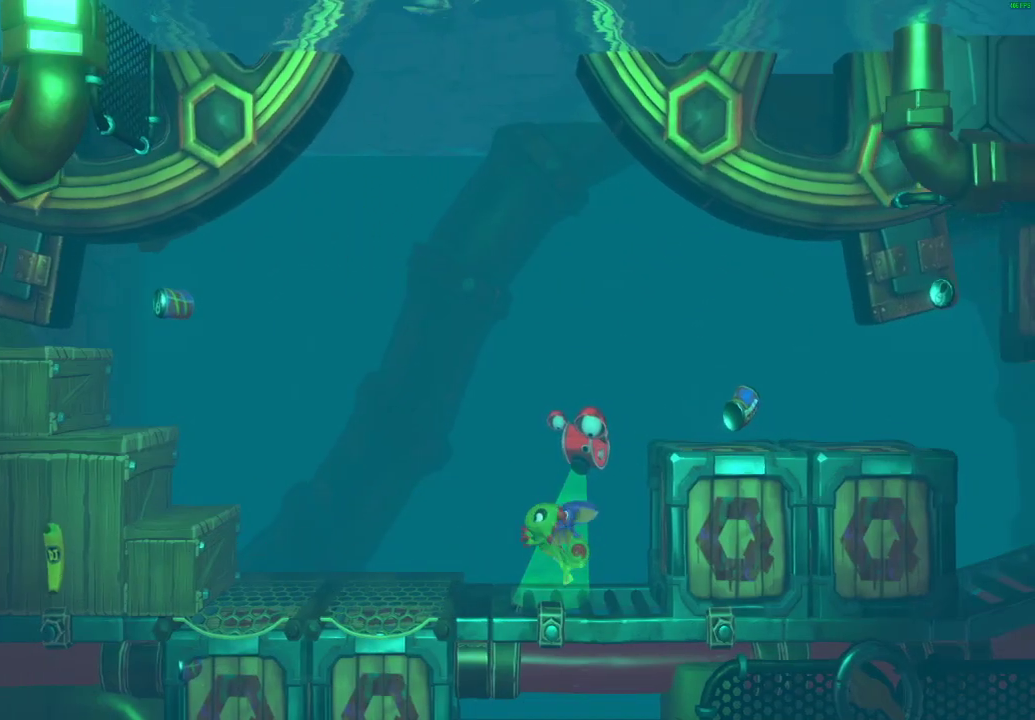
{"buttons": [], "left_stick": "up", "right_stick": "center", "events": [[17, "X", "down"], [150, "X", "up"]]}
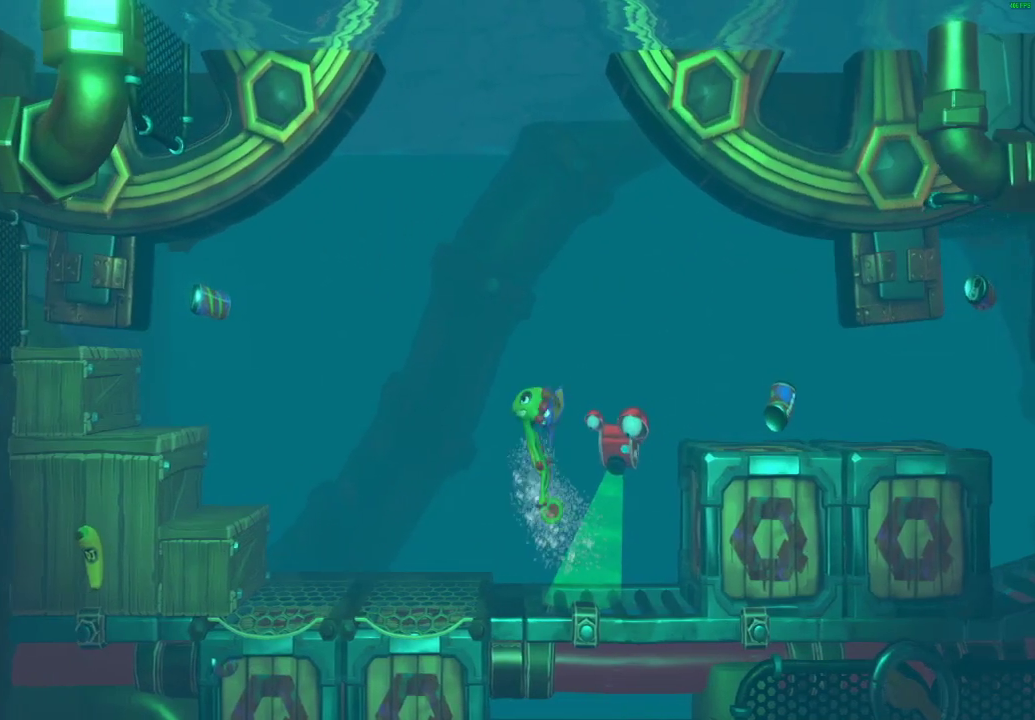
{"buttons": [], "left_stick": "up", "right_stick": "center", "events": []}
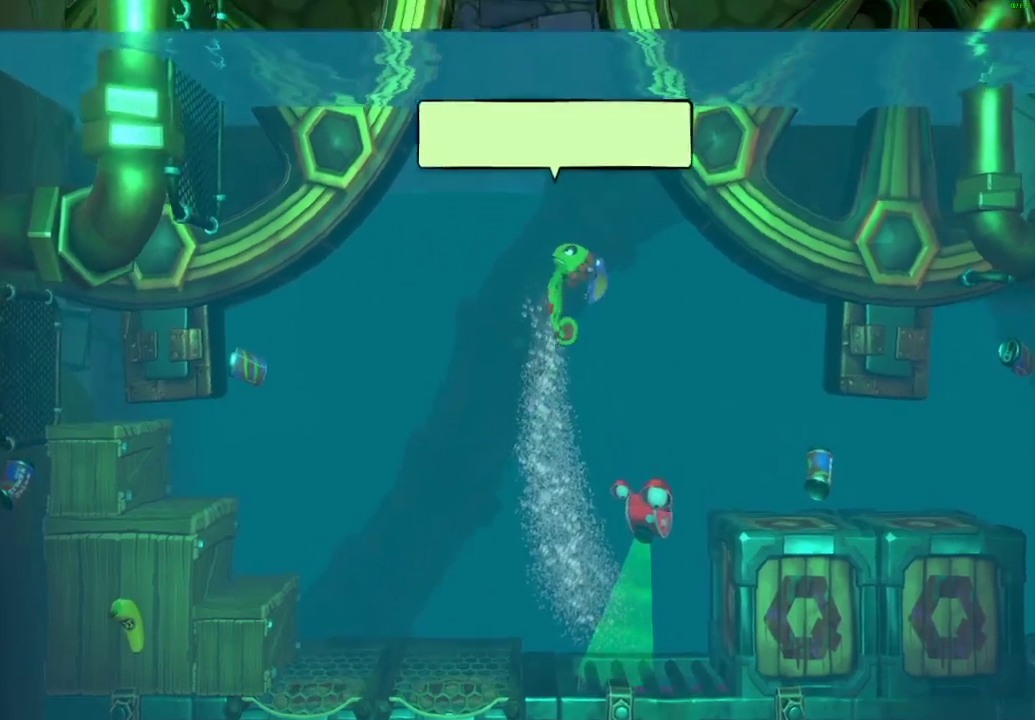
{"buttons": [], "left_stick": "center", "right_stick": "center", "events": [[183, "left_stick", "center"]]}
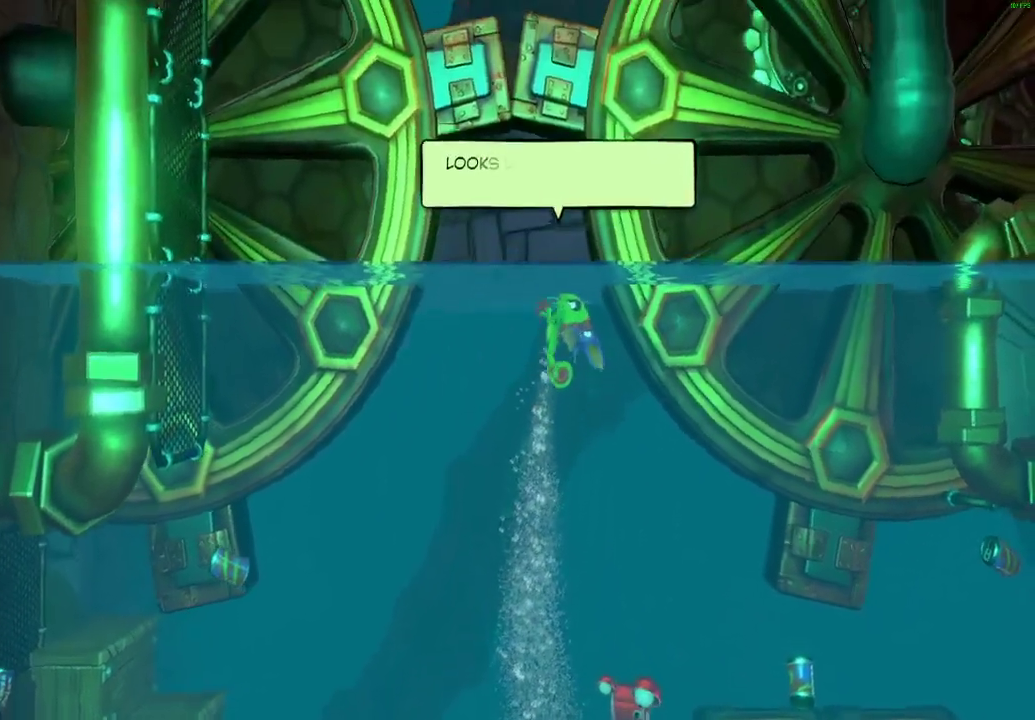
{"buttons": [], "left_stick": "center", "right_stick": "center", "events": [[33, "left_stick", "up-left"], [83, "left_stick", "up"], [233, "left_stick", "center"]]}
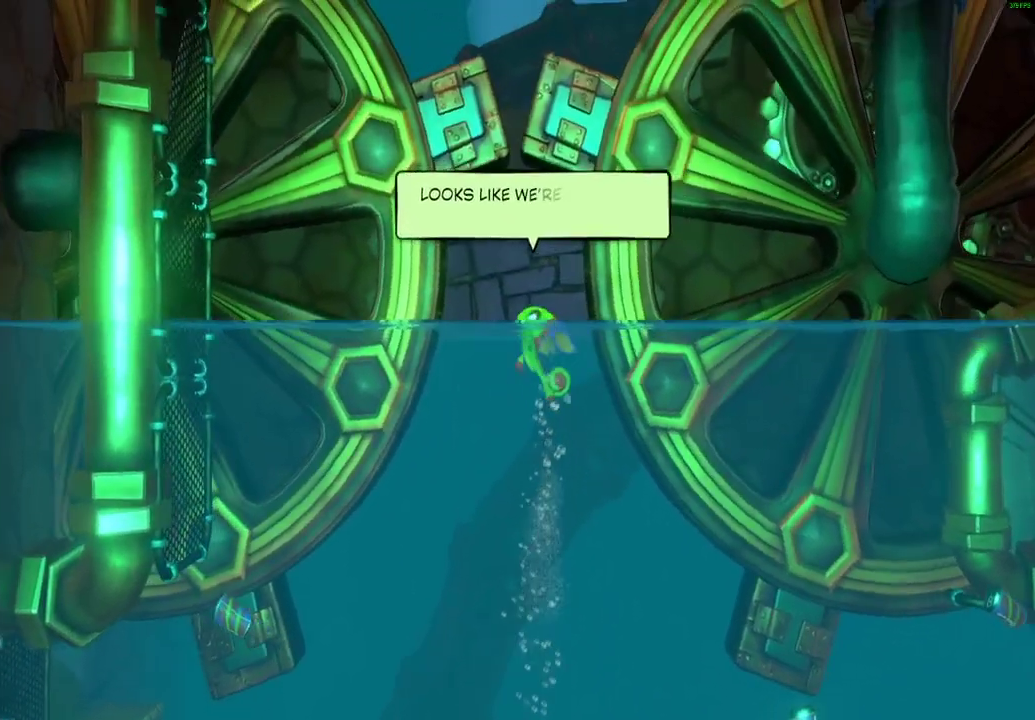
{"buttons": [], "left_stick": "up-right", "right_stick": "center", "events": [[83, "left_stick", "up-right"]]}
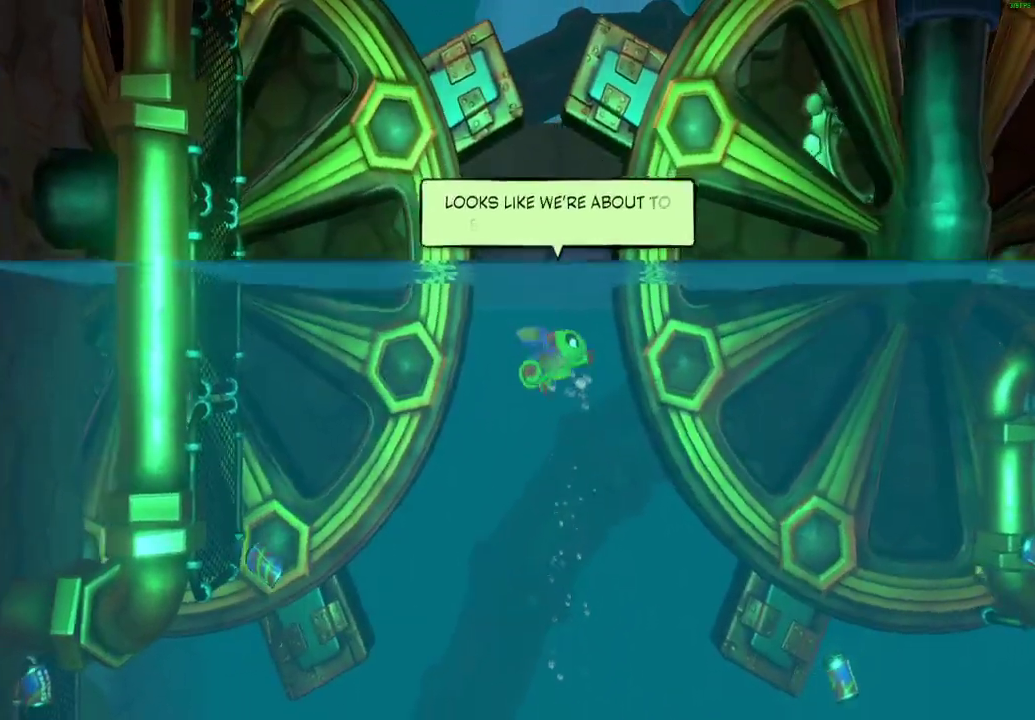
{"buttons": [], "left_stick": "up", "right_stick": "center", "events": [[267, "left_stick", "up"]]}
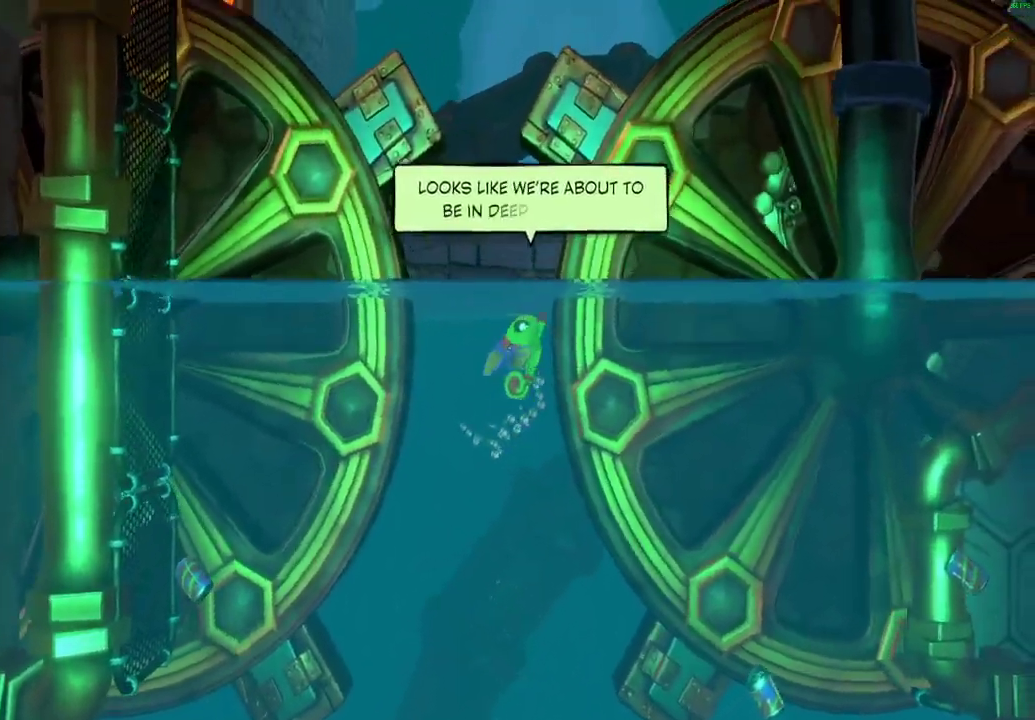
{"buttons": [], "left_stick": "up", "right_stick": "center", "events": []}
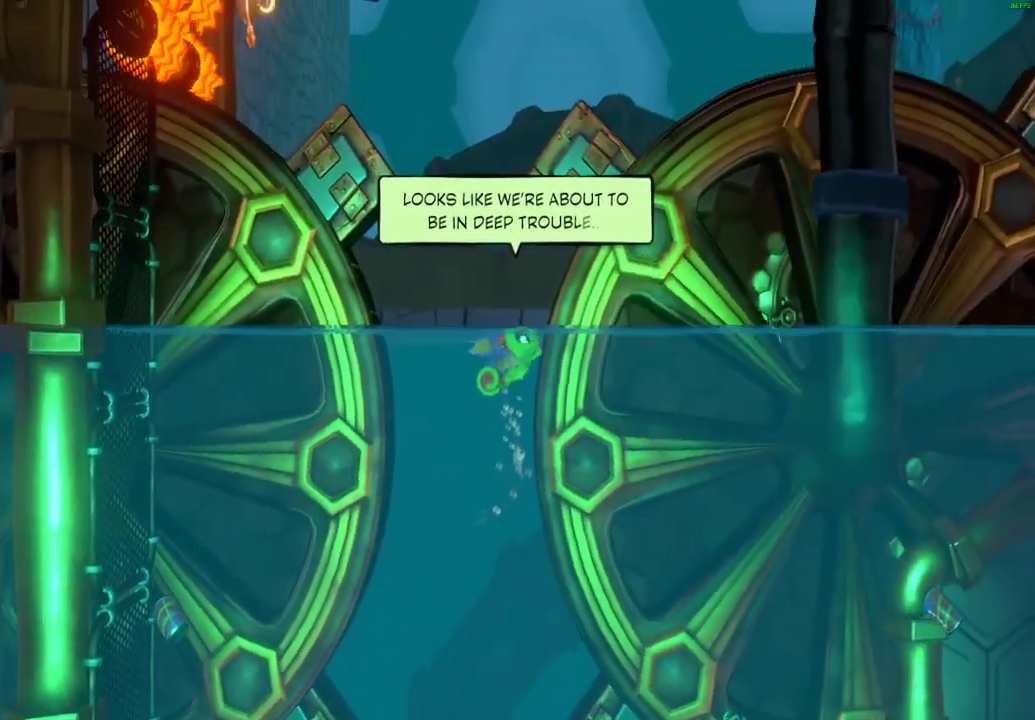
{"buttons": ["X"], "left_stick": "up", "right_stick": "center", "events": [[383, "X", "down"]]}
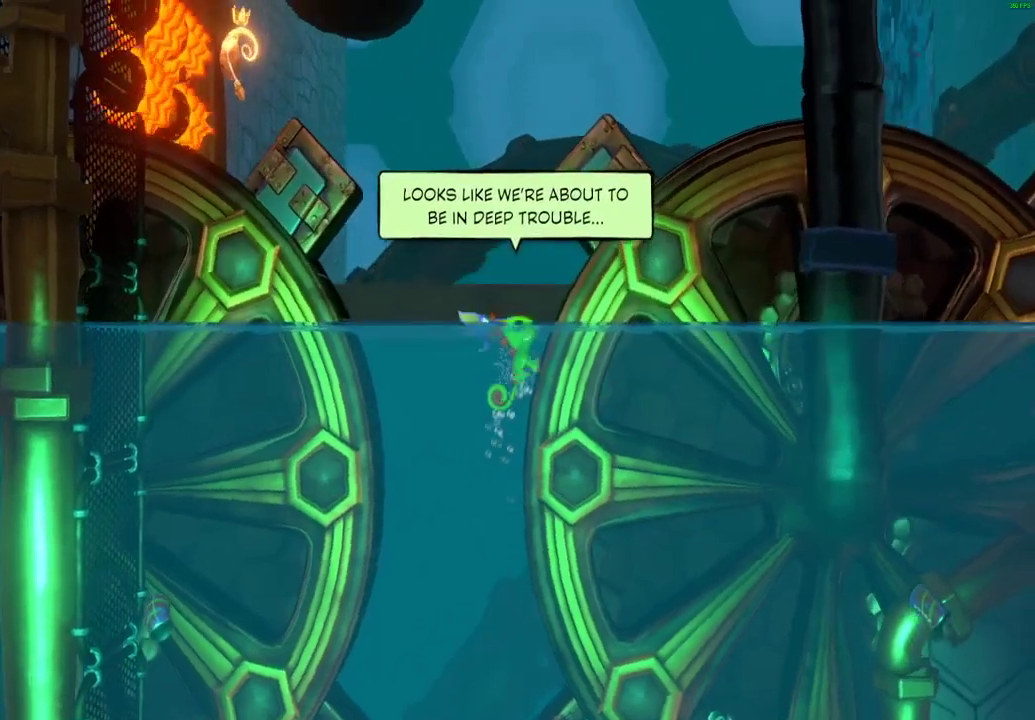
{"buttons": ["A"], "left_stick": "right", "right_stick": "center", "events": [[17, "X", "up"], [150, "A", "down"], [350, "left_stick", "up-right"], [500, "left_stick", "right"]]}
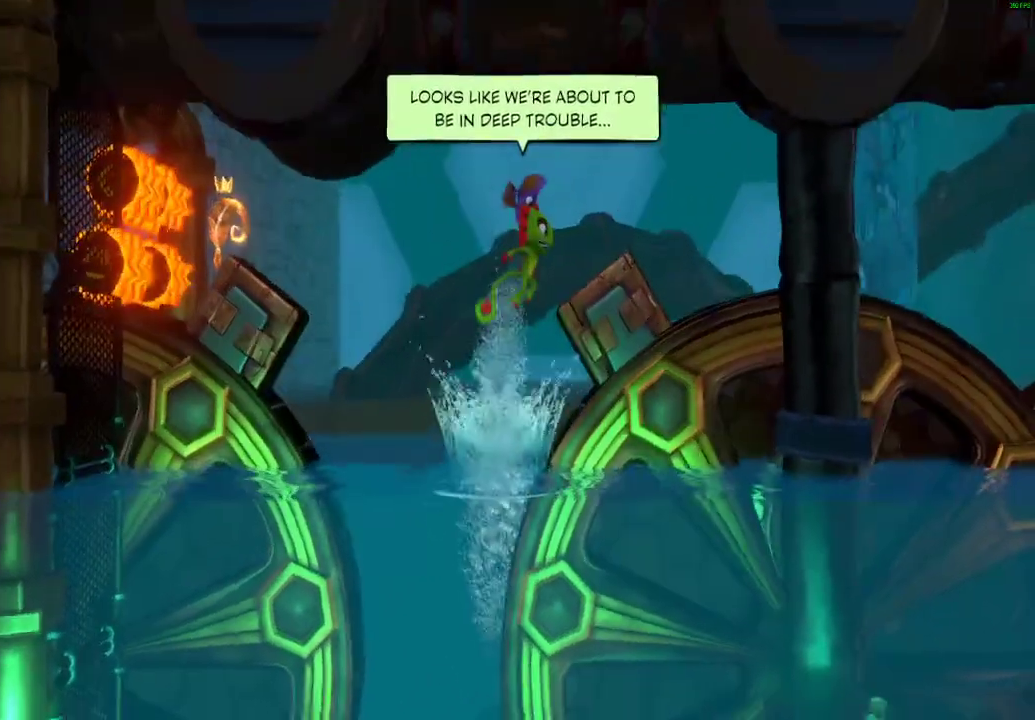
{"buttons": [], "left_stick": "center", "right_stick": "center", "events": [[300, "A", "up"], [367, "left_stick", "center"]]}
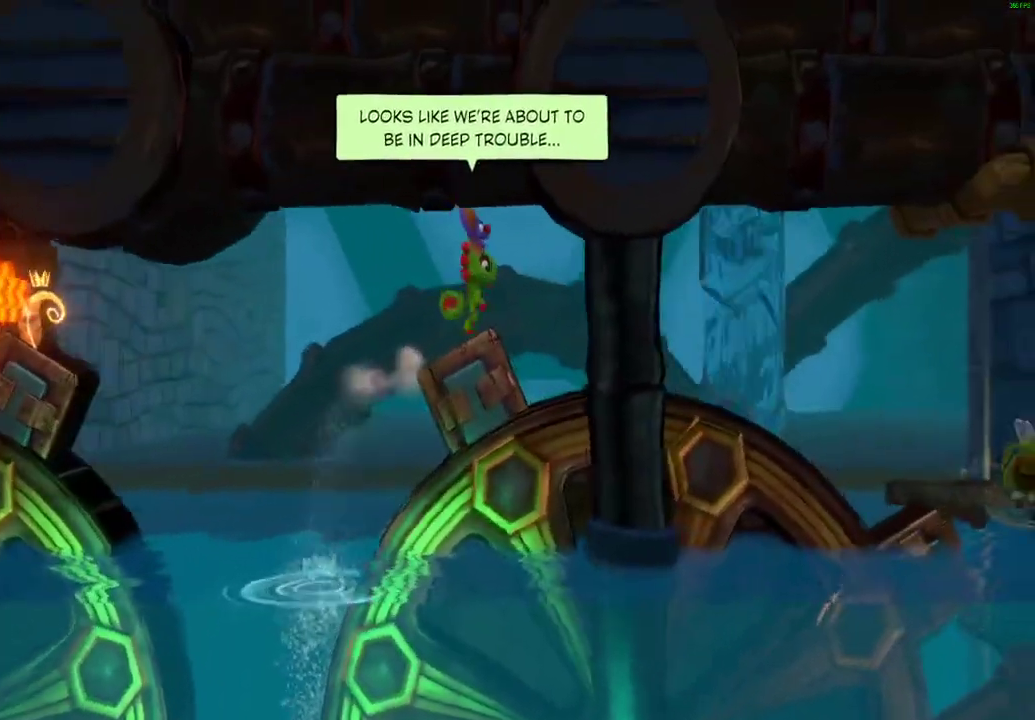
{"buttons": [], "left_stick": "center", "right_stick": "center", "events": [[367, "left_stick", "right"], [500, "left_stick", "center"]]}
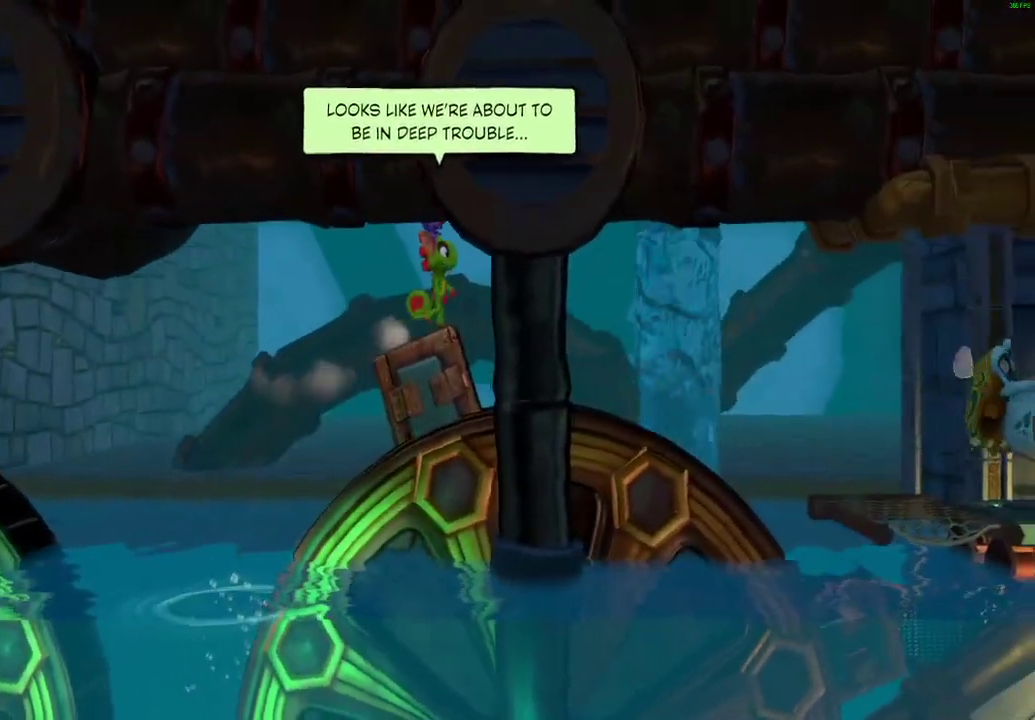
{"buttons": [], "left_stick": "center", "right_stick": "center", "events": [[150, "left_stick", "left"], [200, "left_stick", "center"]]}
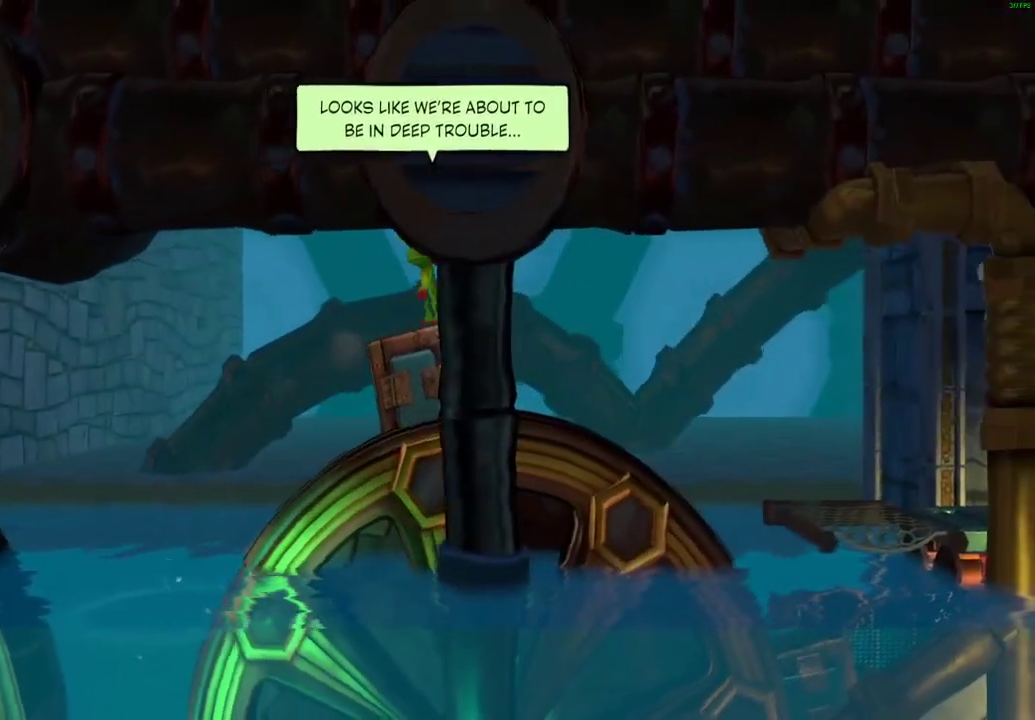
{"buttons": ["L1", "L2"], "left_stick": "center", "right_stick": "center", "events": [[117, "A", "down"], [167, "L1", "down"], [167, "L2", "down"], [183, "A", "up"]]}
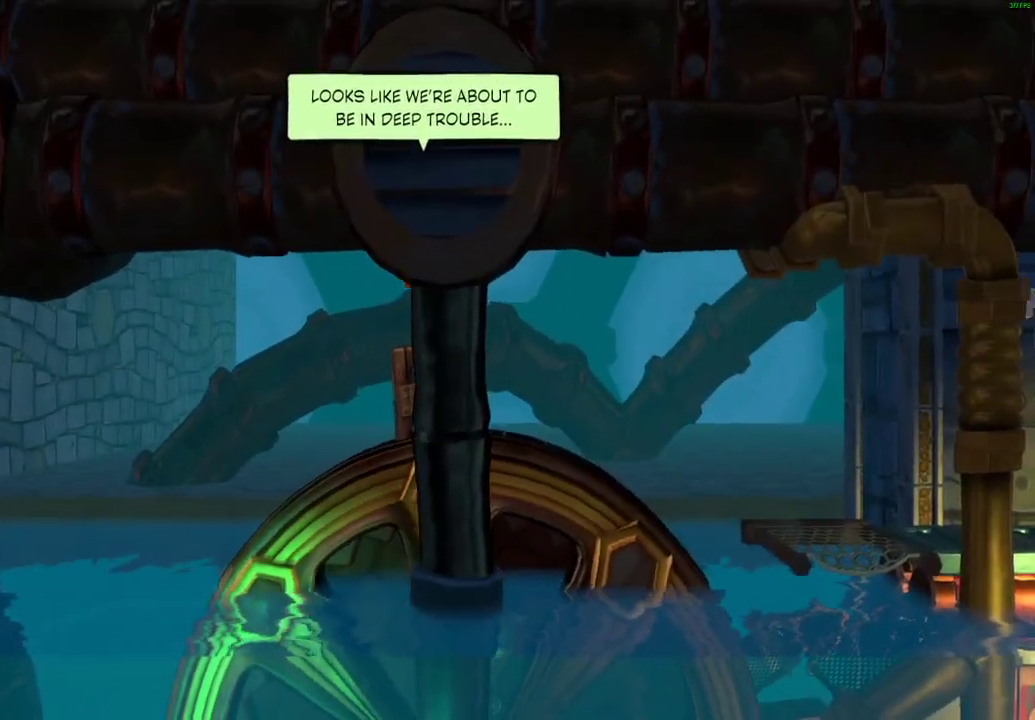
{"buttons": ["A"], "left_stick": "left", "right_stick": "center", "events": [[100, "left_stick", "left"], [167, "L1", "up"], [167, "L2", "up"], [217, "X", "down"], [283, "X", "up"], [483, "A", "down"]]}
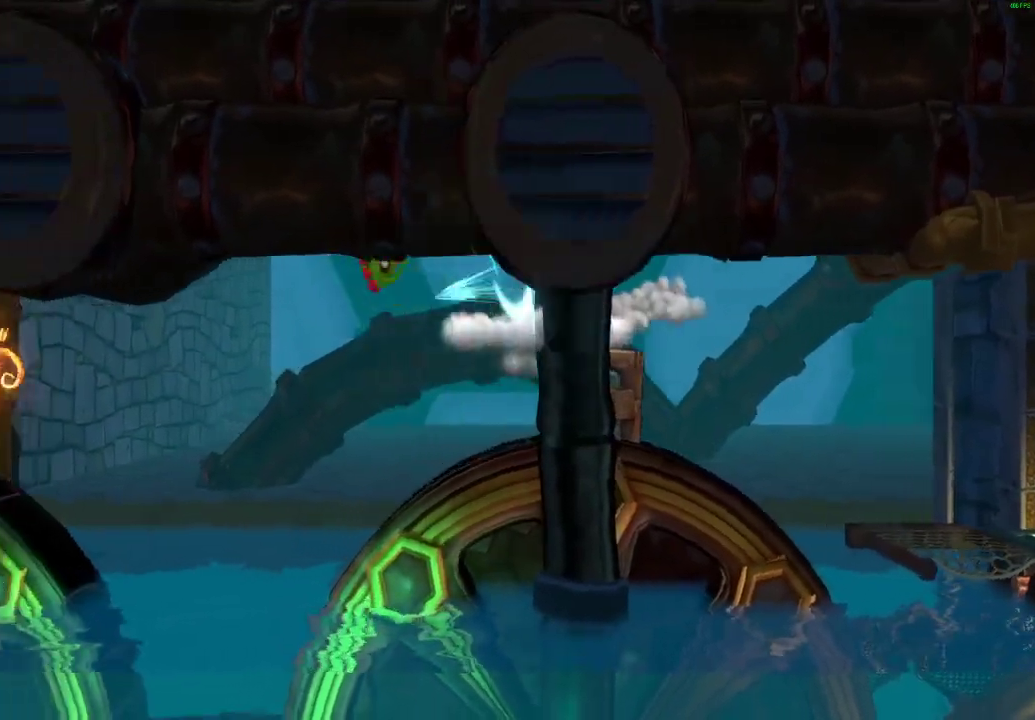
{"buttons": ["A", "X"], "left_stick": "left", "right_stick": "center", "events": [[467, "X", "down"]]}
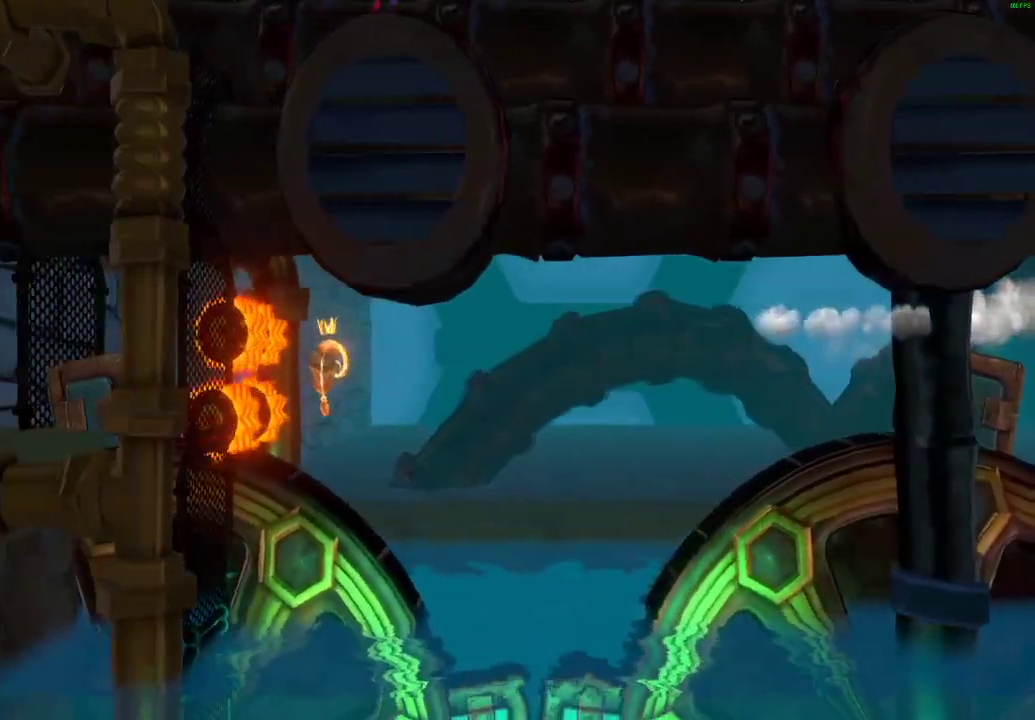
{"buttons": ["A"], "left_stick": "left", "right_stick": "center", "events": [[67, "A", "up"], [100, "X", "up"], [167, "X", "down"], [283, "X", "up"], [367, "A", "down"]]}
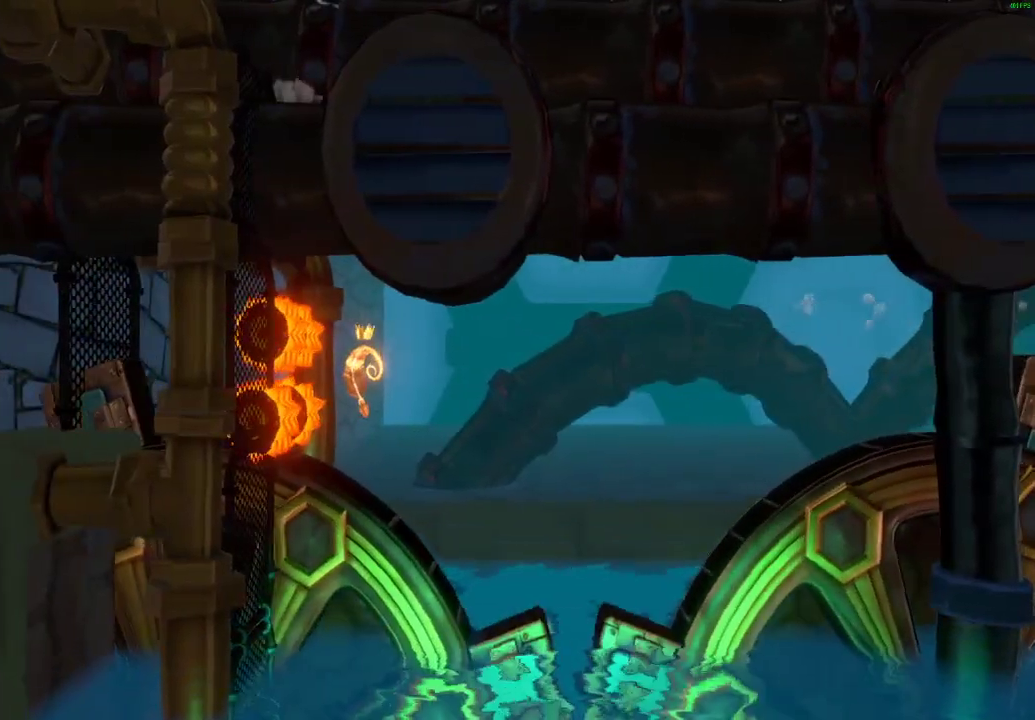
{"buttons": [], "left_stick": "left", "right_stick": "center", "events": [[133, "A", "up"]]}
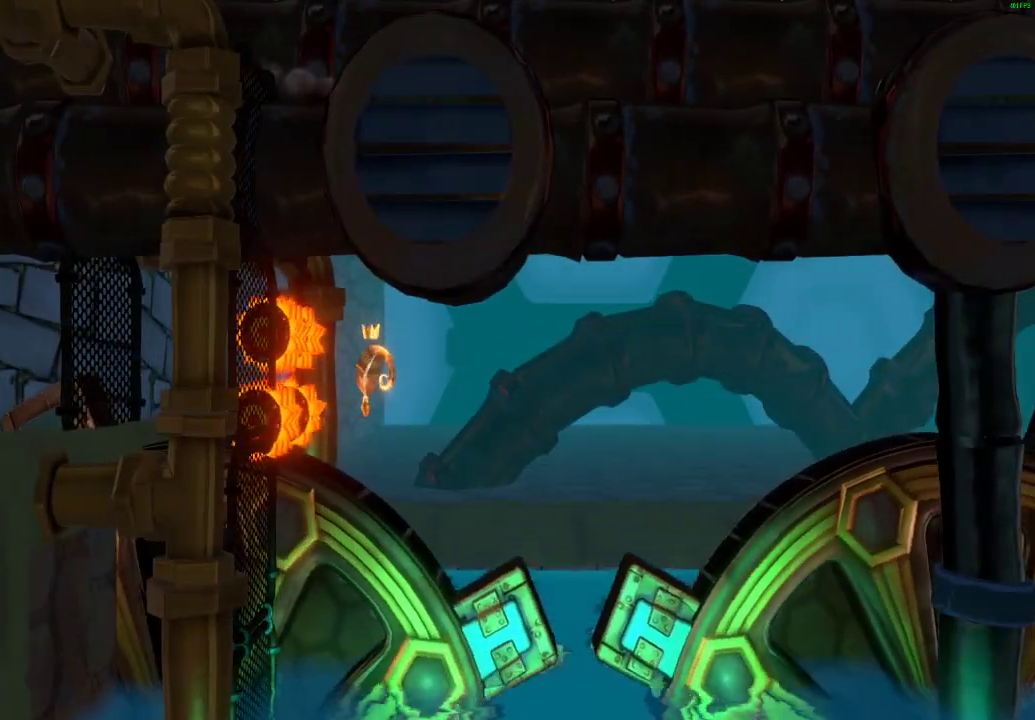
{"buttons": [], "left_stick": "right", "right_stick": "center", "events": [[133, "left_stick", "right"]]}